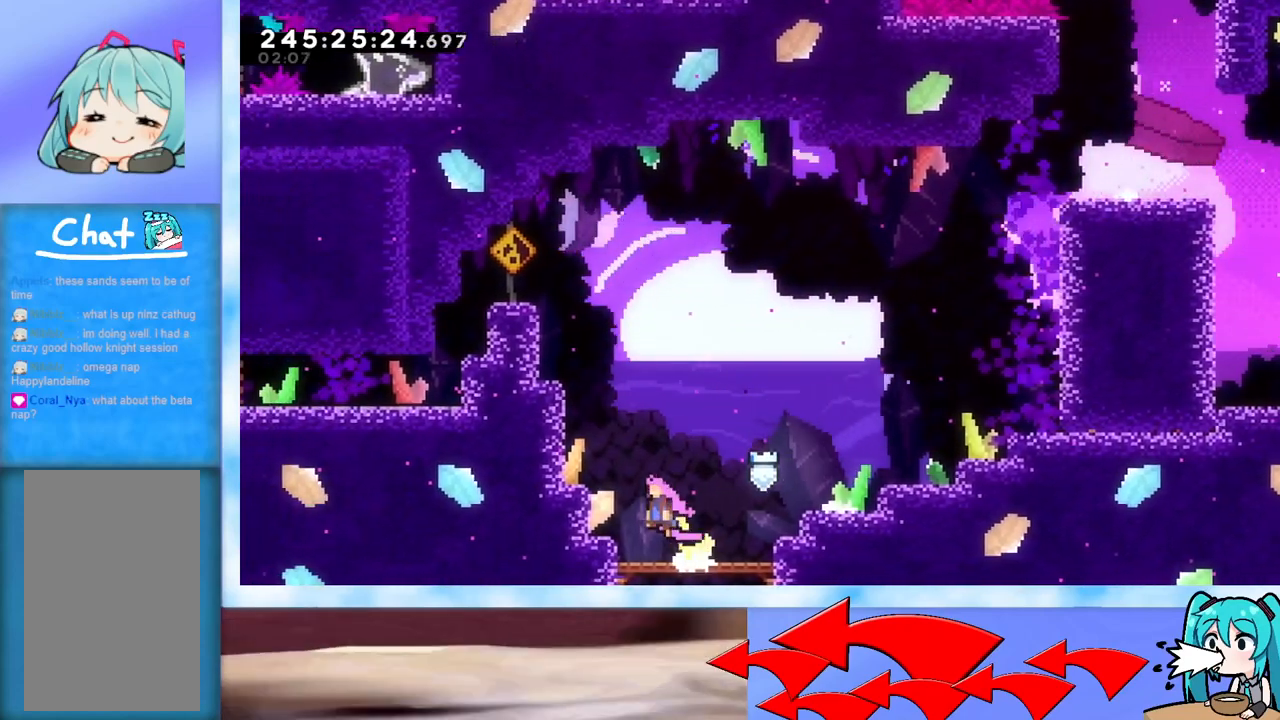
Gameplay with keyboard; each line is a JSON object with the keys held at the frame after it. "events" lists presses ("down") and releases ("up") of "dash", "demo", "down", "grab", "j2", "jump", "left", "pause", "right" and "up" between this image and that frame as [ms after this image, input, new state], when the widget could be followed in between. No other keys are recorded. Mouse input is not recorded. Key names are as the overlay labels them; some are game actions (e.g. jump) rather than physical keys.
{"keys": ["grab", "jump", "left"], "events": [[17, "grab", "down"], [301, "j2", "down"], [451, "j2", "up"]]}
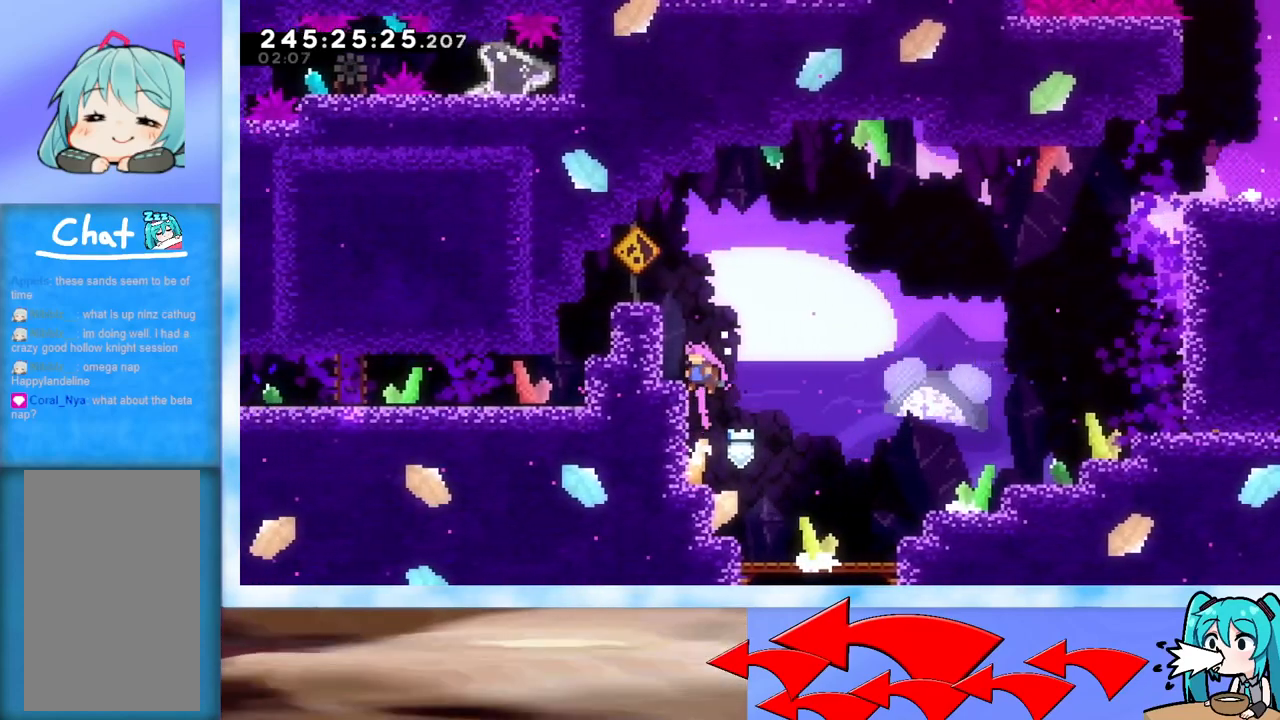
{"keys": ["left"], "events": [[83, "j2", "down"], [233, "j2", "up"], [367, "j2", "down"], [450, "grab", "up"], [450, "j2", "up"], [450, "jump", "up"]]}
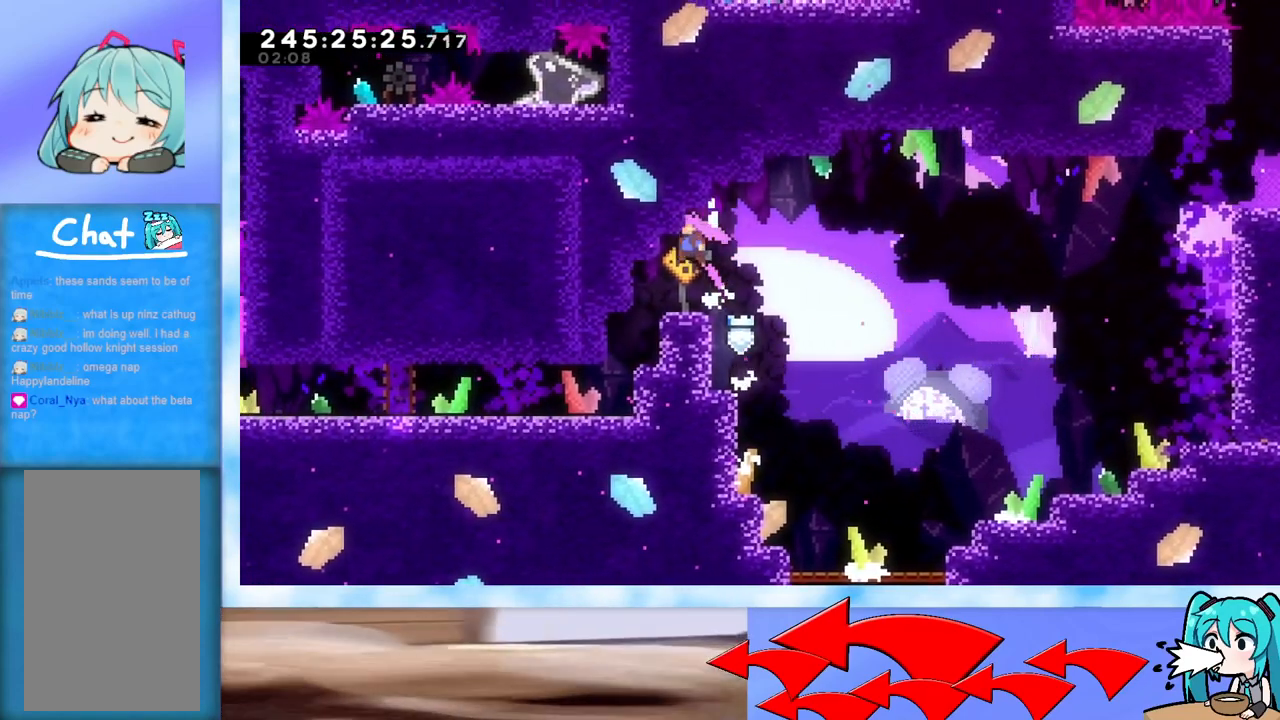
{"keys": ["left"], "events": [[251, "left", "up"], [384, "left", "down"]]}
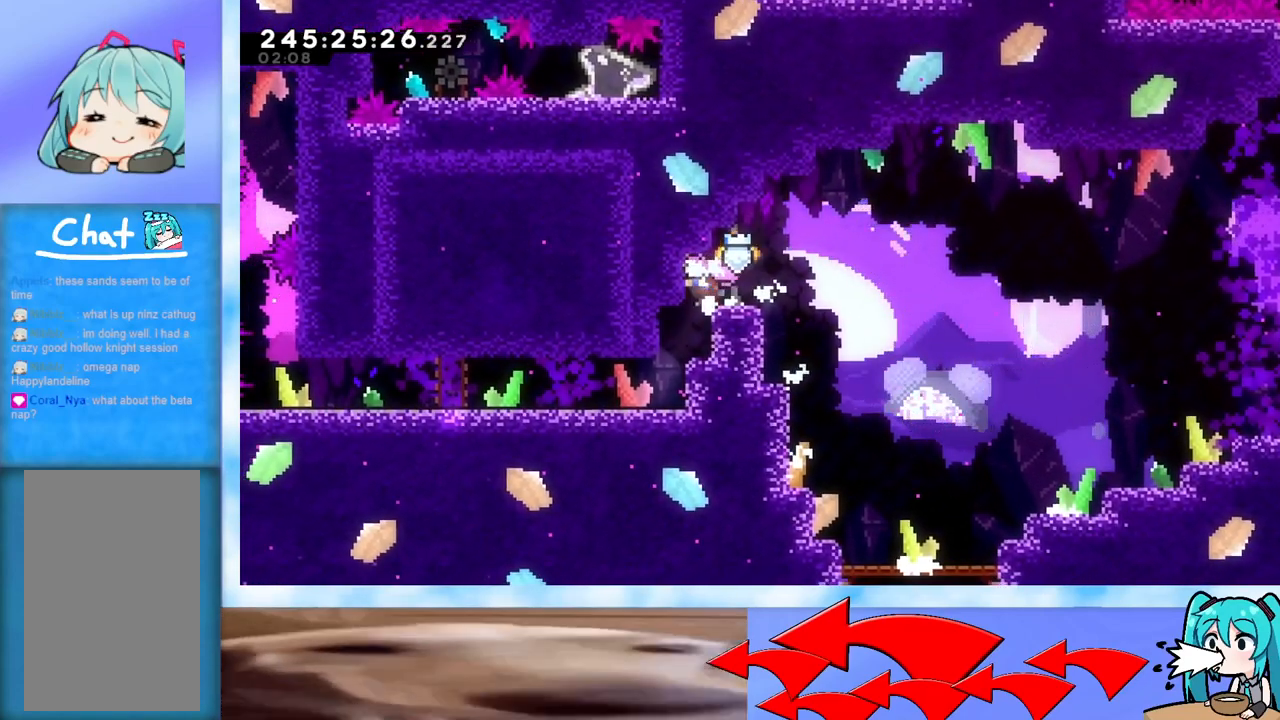
{"keys": ["left"], "events": [[167, "left", "up"], [300, "left", "down"]]}
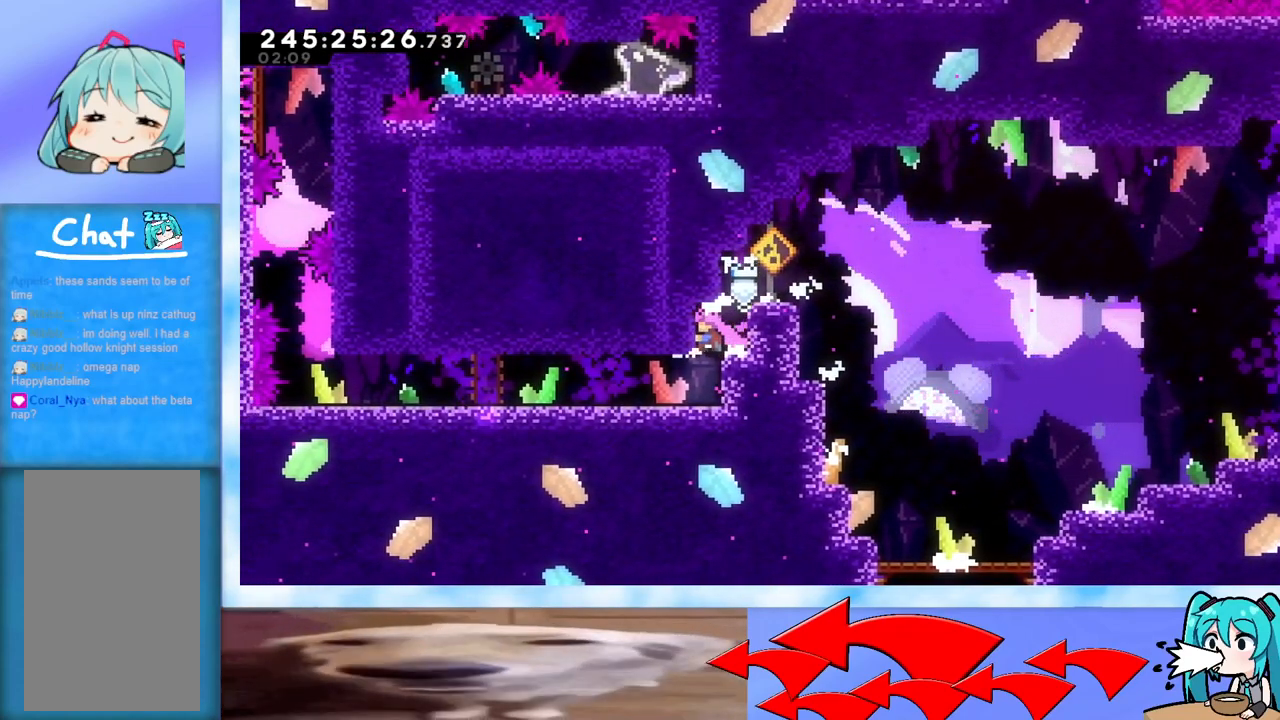
{"keys": ["left"], "events": []}
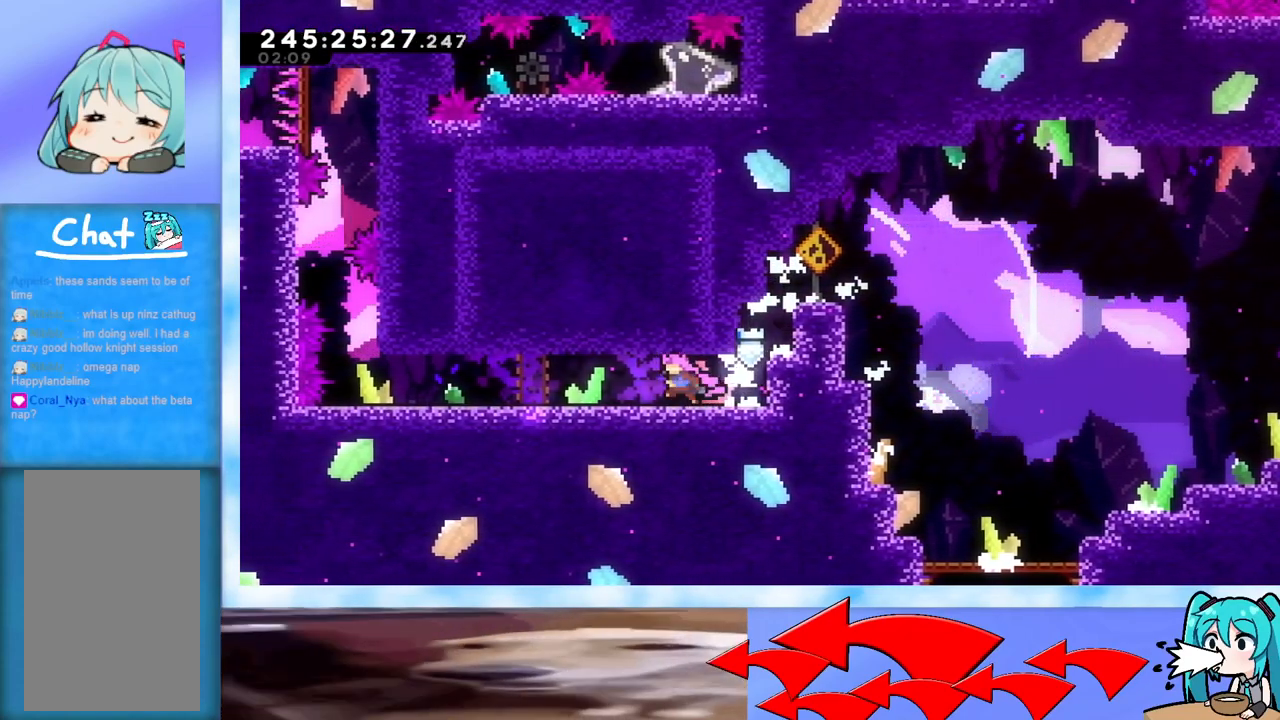
{"keys": ["up"], "events": [[250, "left", "up"], [250, "up", "down"], [350, "dash", "down"], [467, "dash", "up"]]}
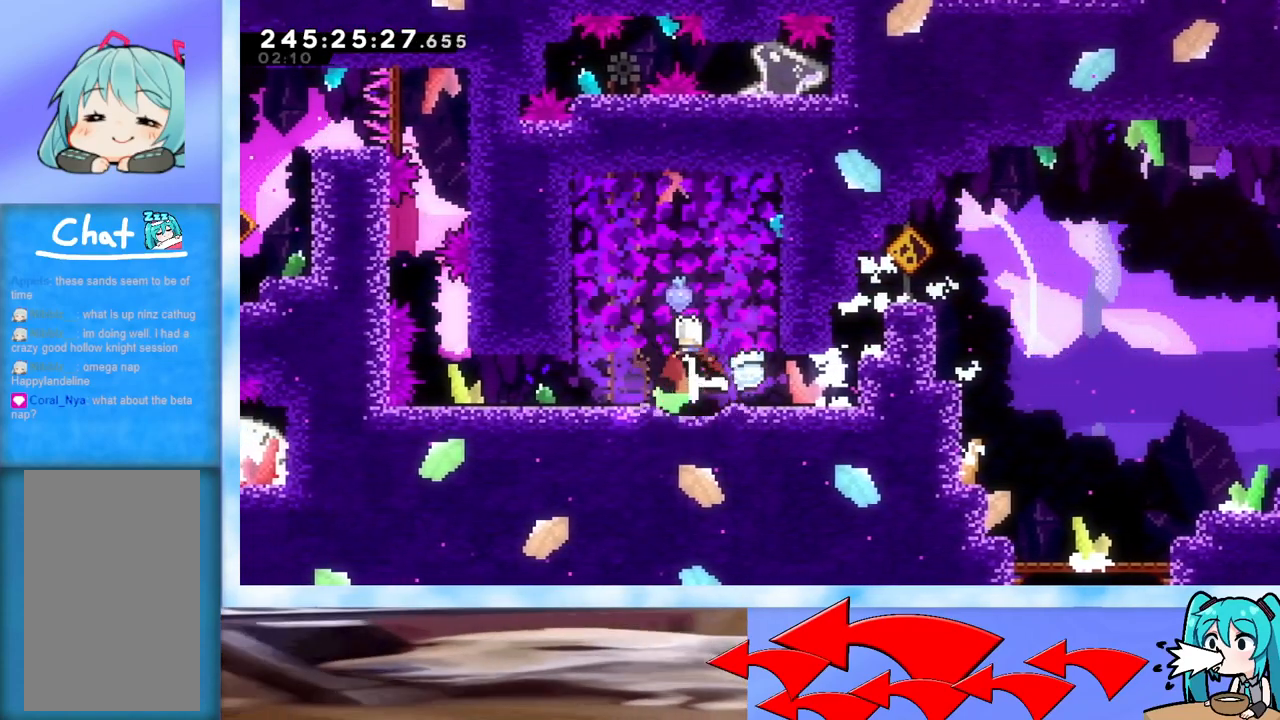
{"keys": ["left"], "events": [[201, "left", "down"], [201, "up", "up"]]}
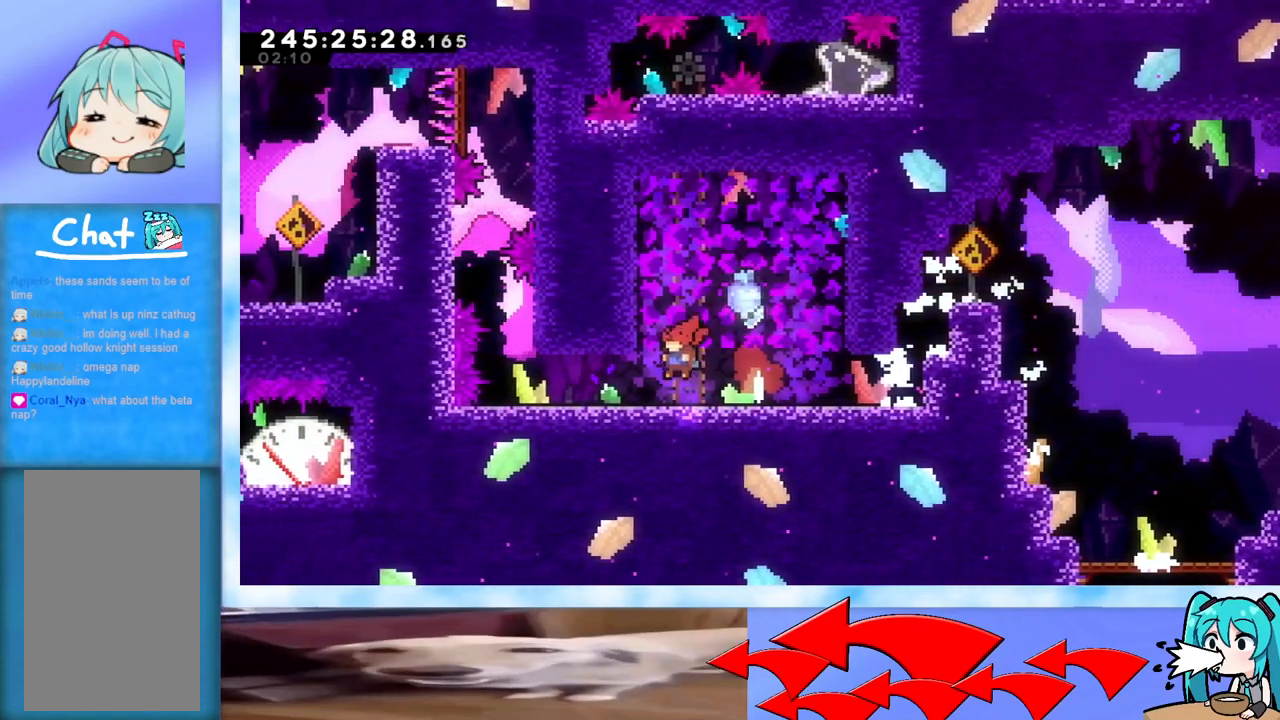
{"keys": ["left"], "events": []}
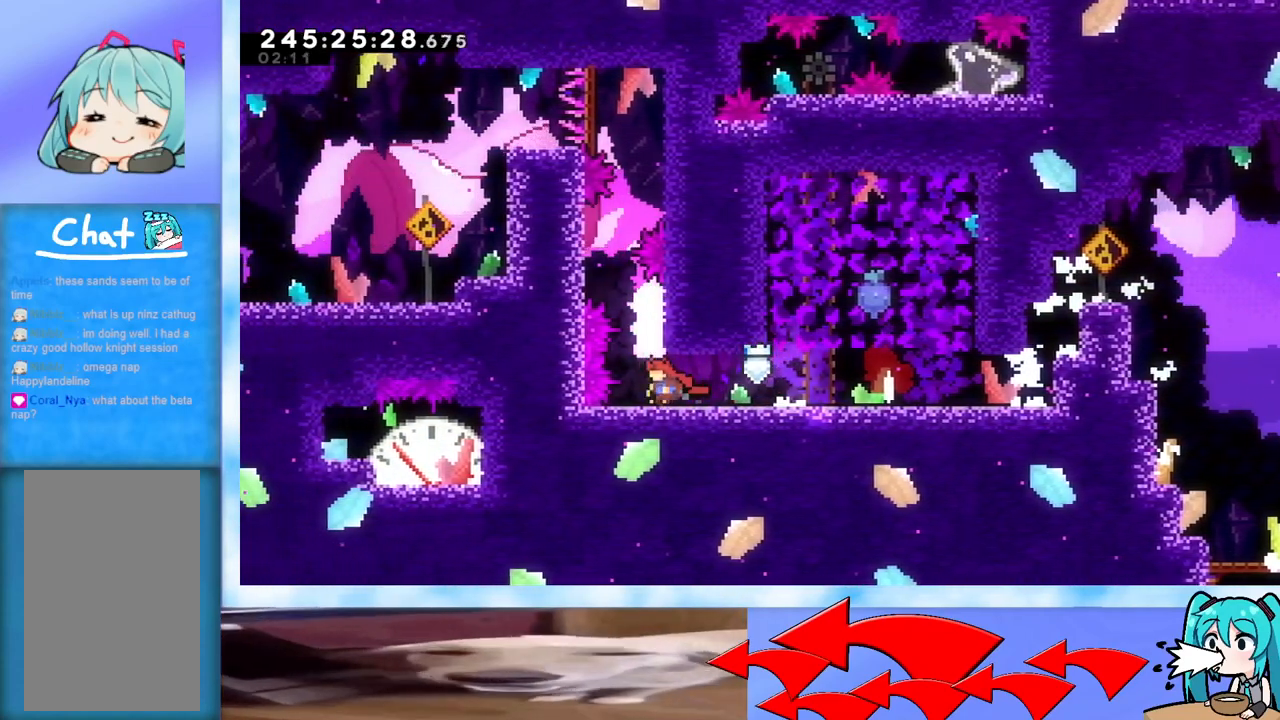
{"keys": ["grab", "right"], "events": [[50, "left", "up"], [251, "jump", "down"], [334, "grab", "down"], [334, "right", "down"], [384, "jump", "up"]]}
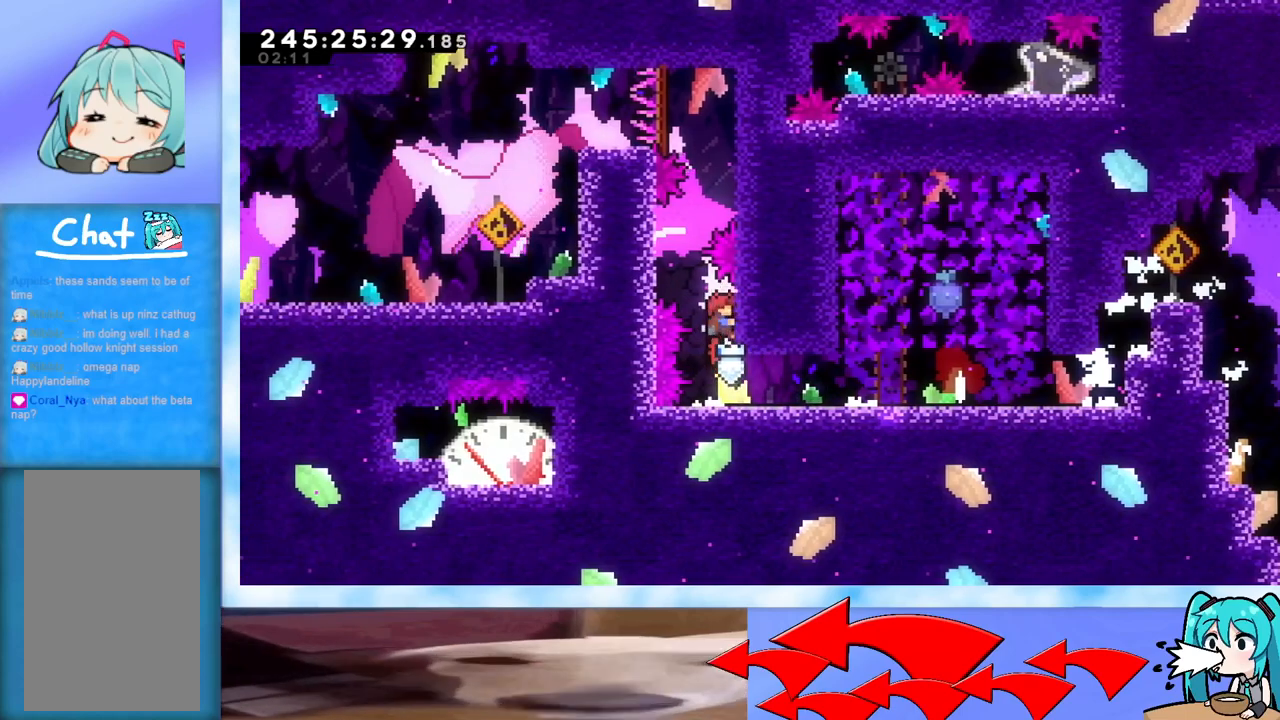
{"keys": ["grab", "jump", "left"], "events": [[17, "right", "up"], [267, "left", "down"], [317, "jump", "down"]]}
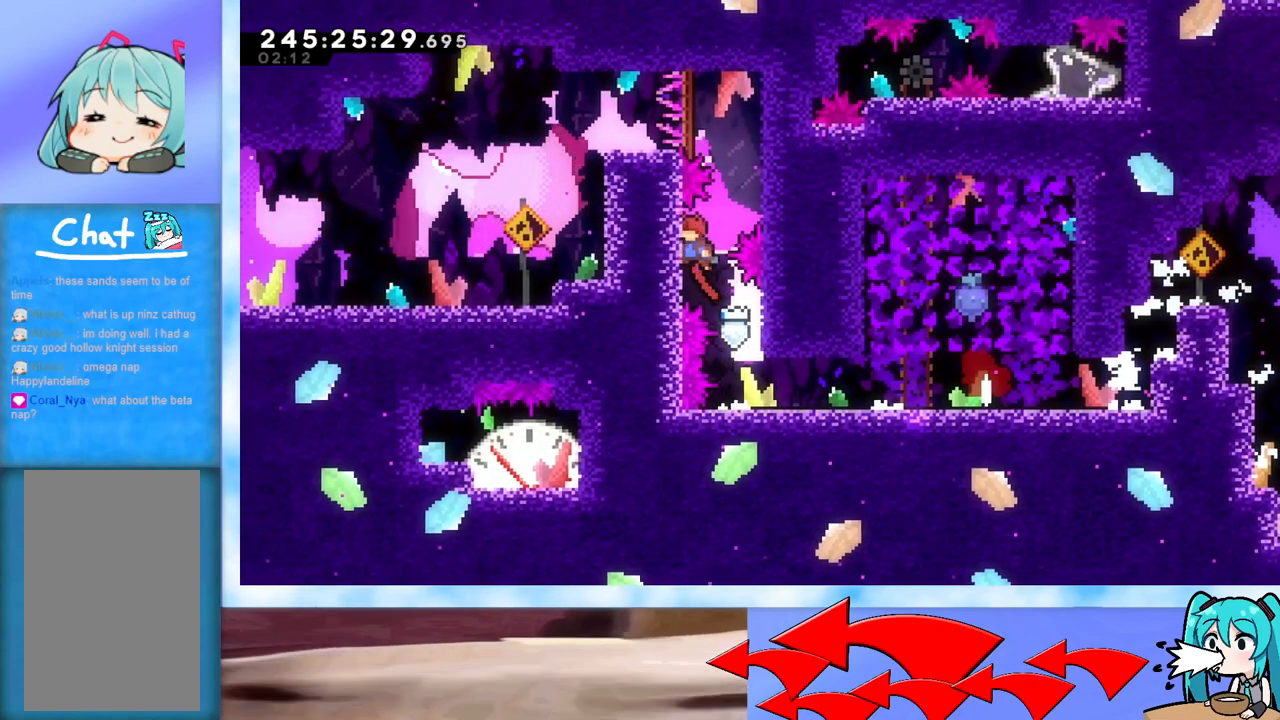
{"keys": ["grab", "jump", "right"], "events": [[84, "jump", "up"], [84, "left", "up"], [267, "right", "down"], [317, "jump", "down"]]}
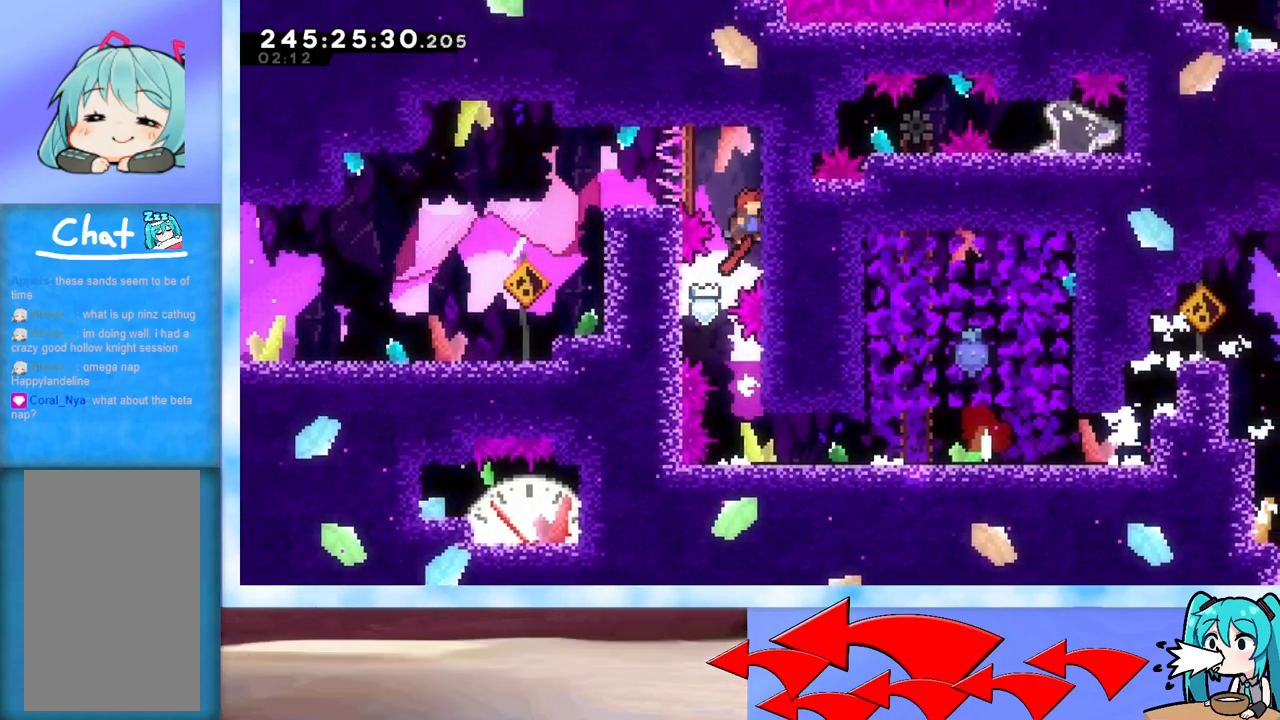
{"keys": ["grab", "left"], "events": [[200, "right", "up"], [284, "jump", "up"], [284, "up", "down"], [434, "up", "up"], [484, "left", "down"]]}
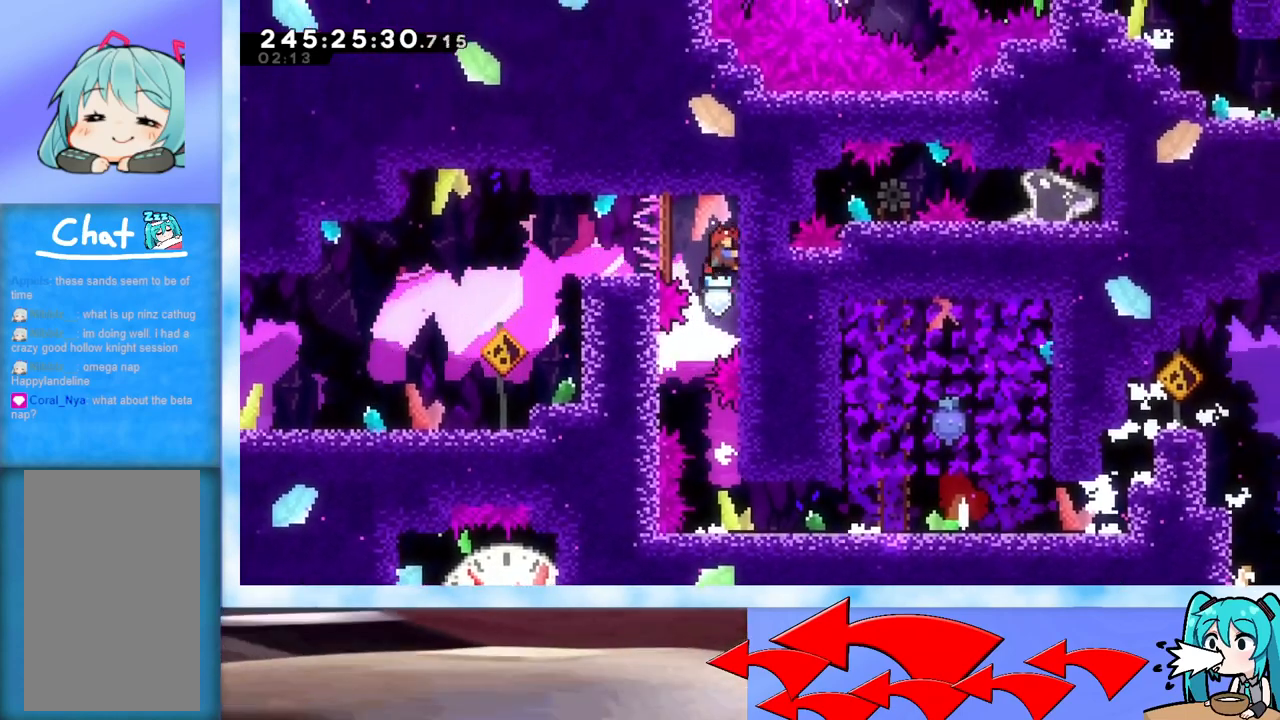
{"keys": ["left"], "events": [[34, "jump", "down"], [217, "jump", "up"], [301, "grab", "up"]]}
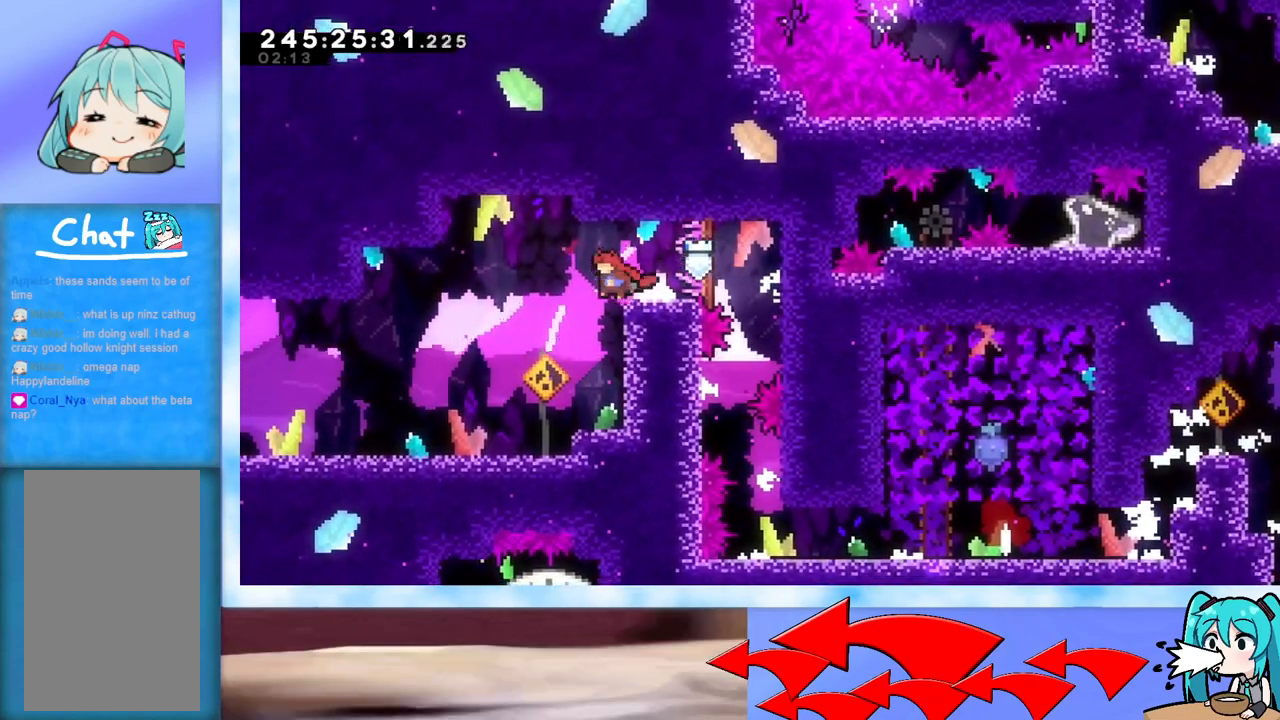
{"keys": [], "events": [[83, "left", "up"], [217, "left", "down"], [400, "left", "up"]]}
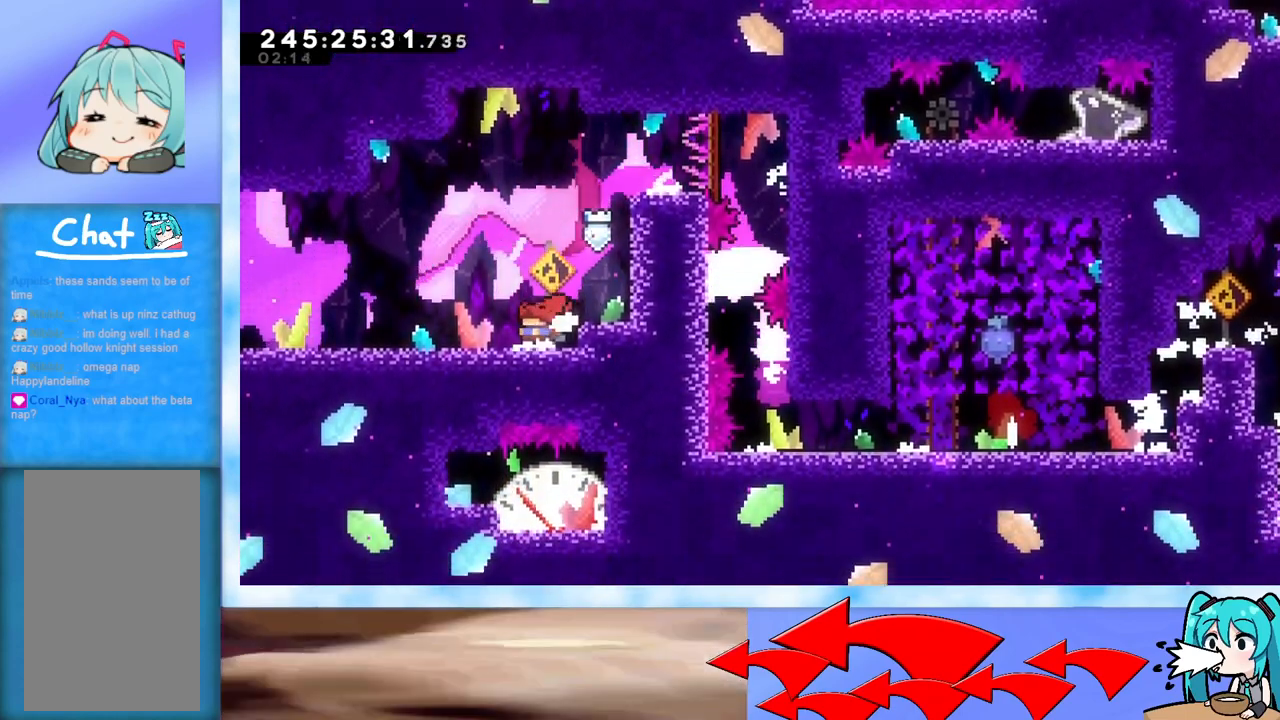
{"keys": [], "events": []}
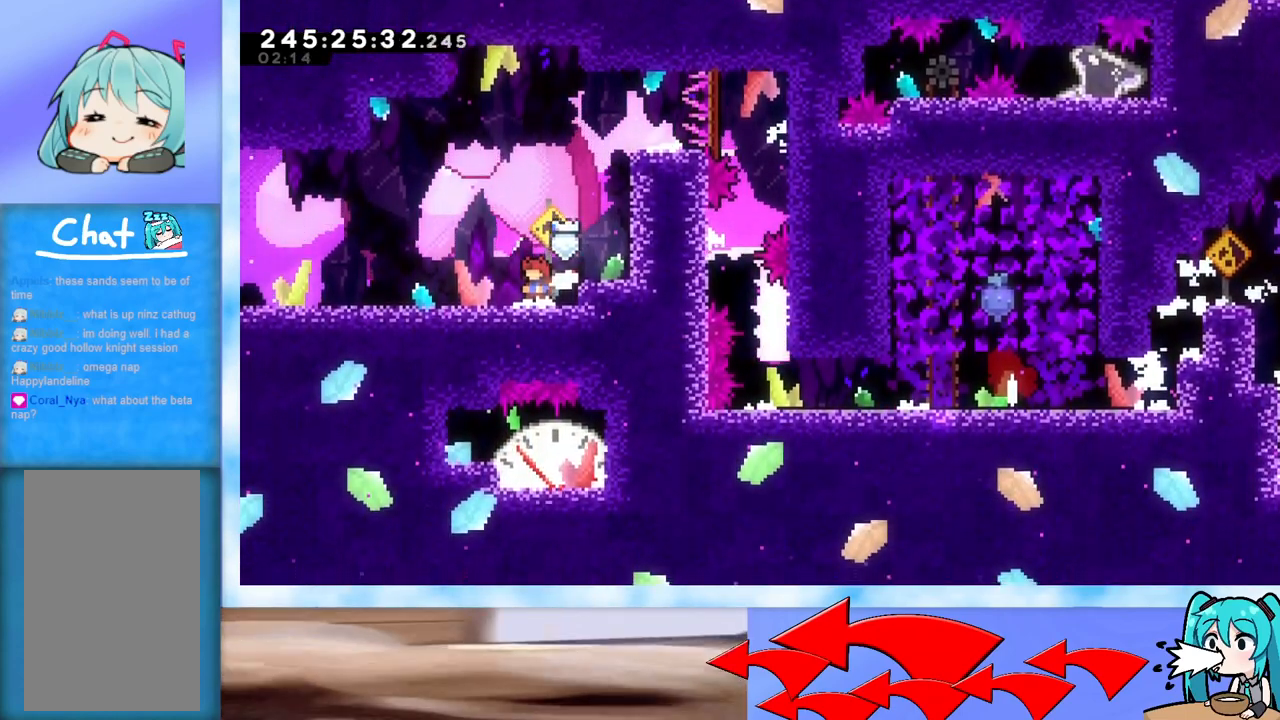
{"keys": [], "events": []}
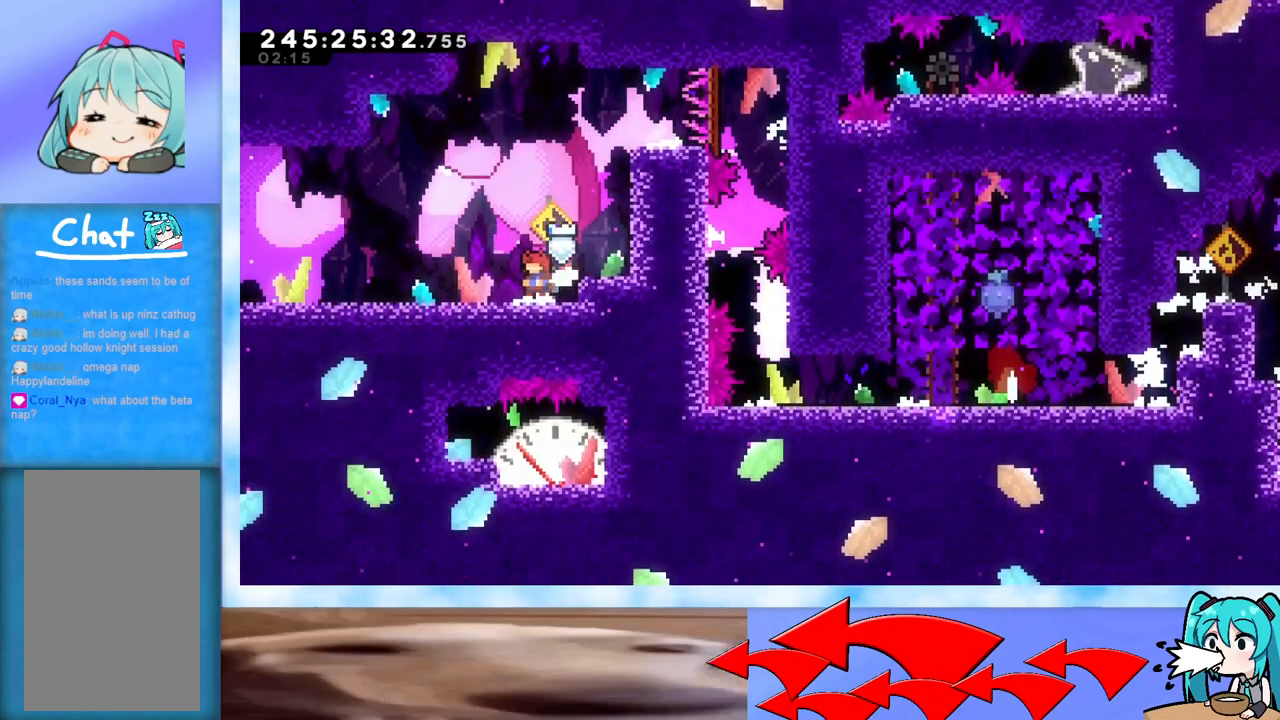
{"keys": [], "events": []}
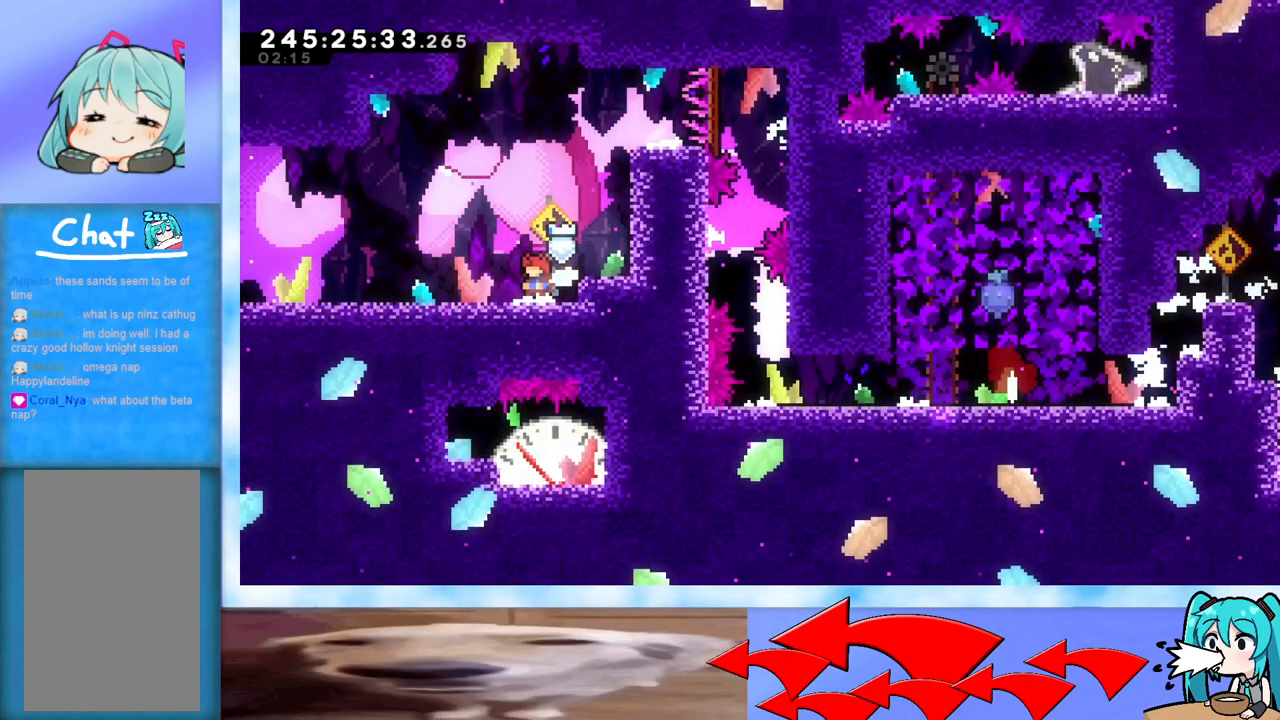
{"keys": [], "events": []}
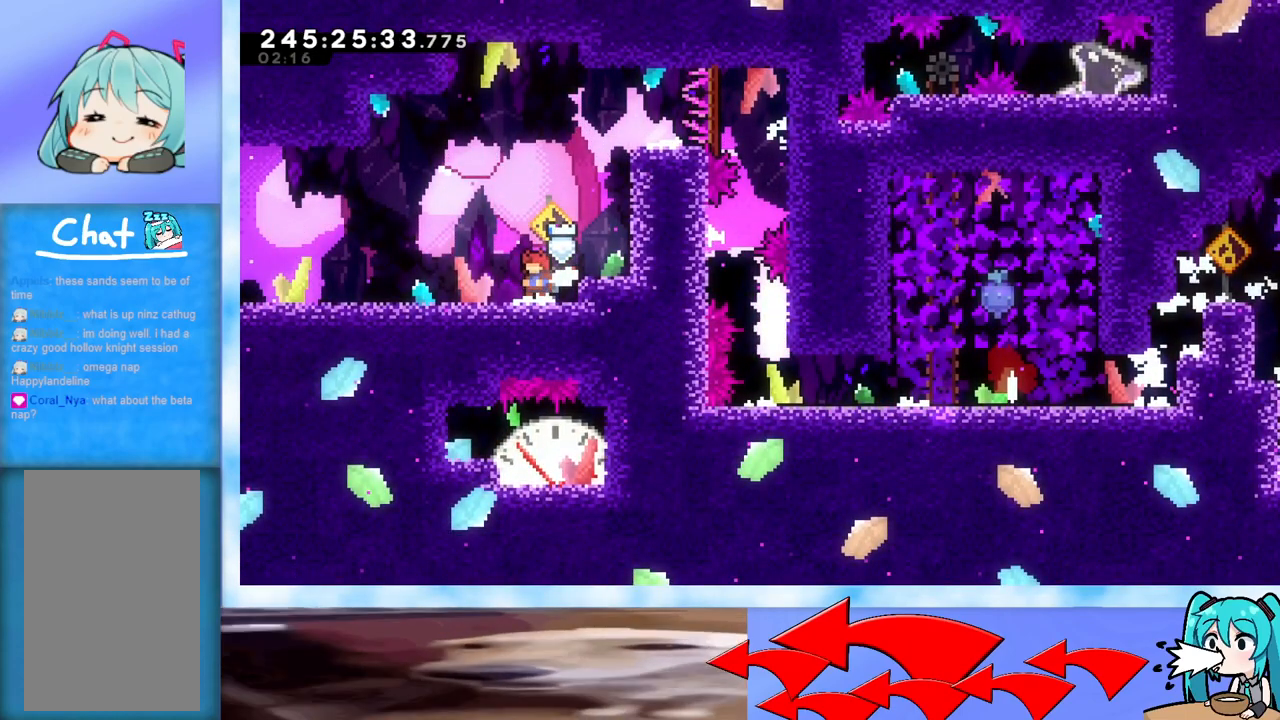
{"keys": [], "events": []}
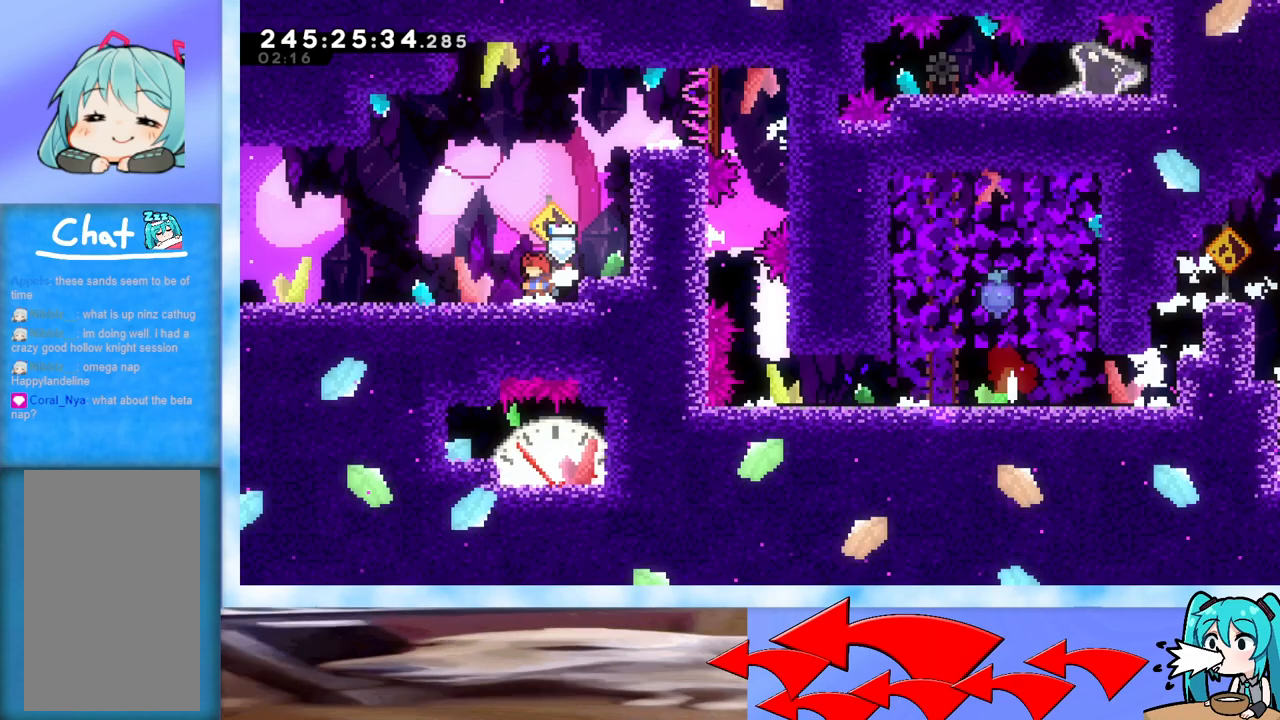
{"keys": ["left"], "events": [[467, "left", "down"]]}
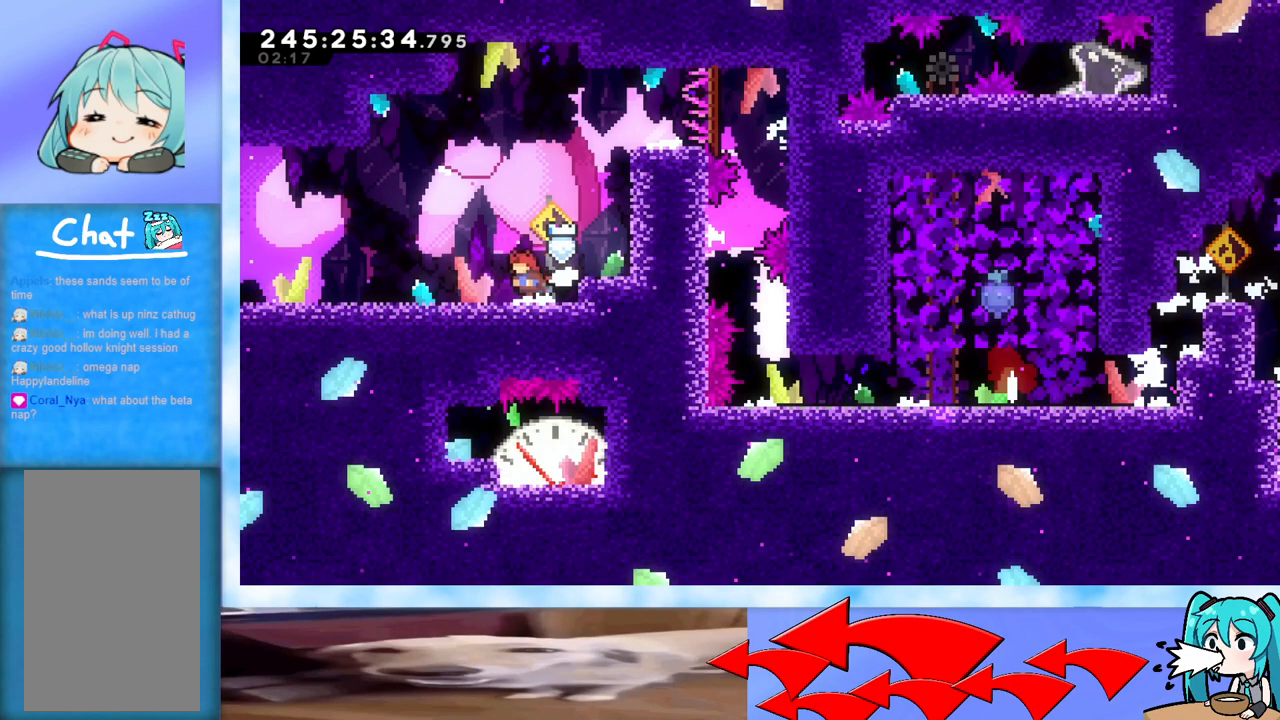
{"keys": ["left"], "events": []}
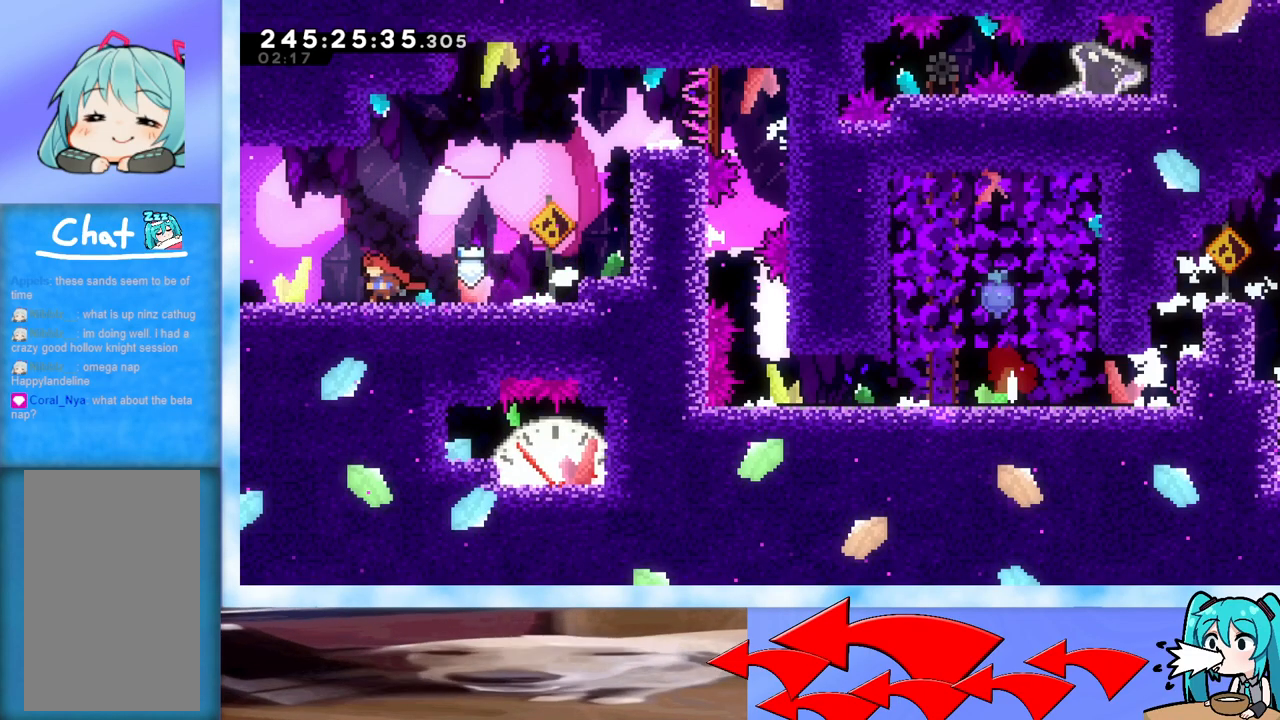
{"keys": ["down"], "events": [[17, "left", "up"], [250, "down", "down"], [301, "dash", "down"], [434, "dash", "up"]]}
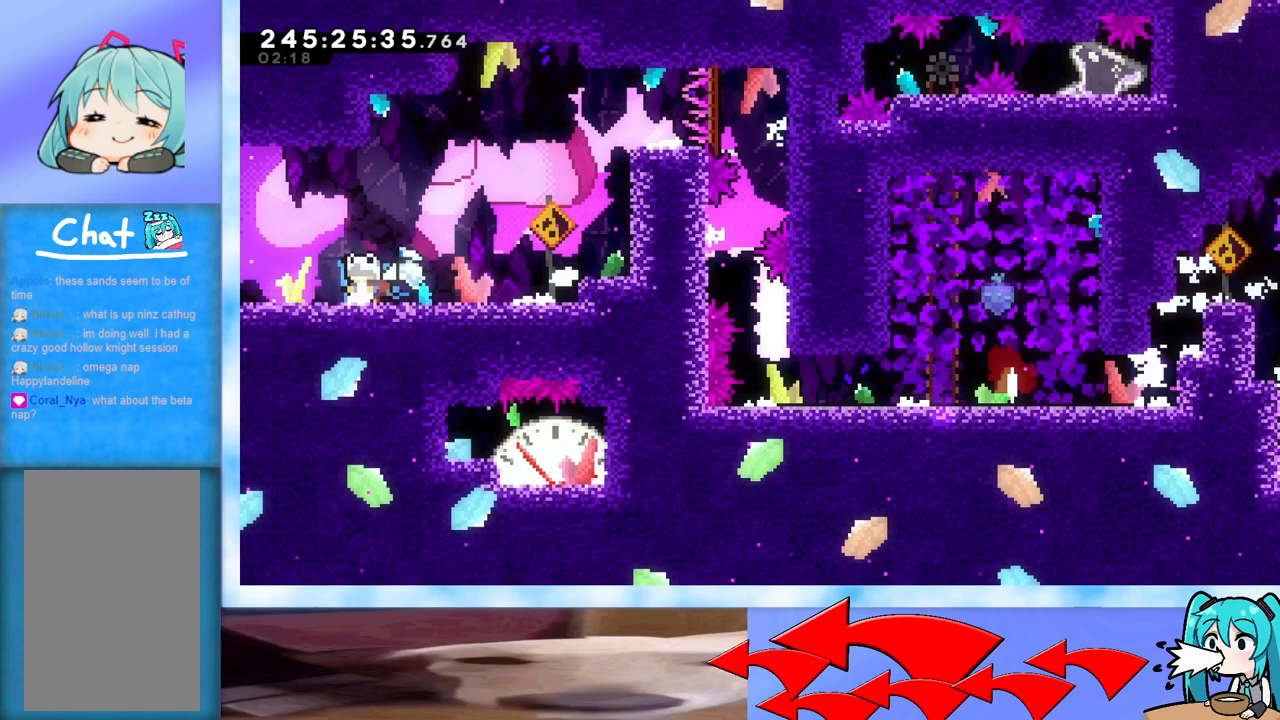
{"keys": ["left"], "events": [[33, "down", "up"], [33, "left", "down"]]}
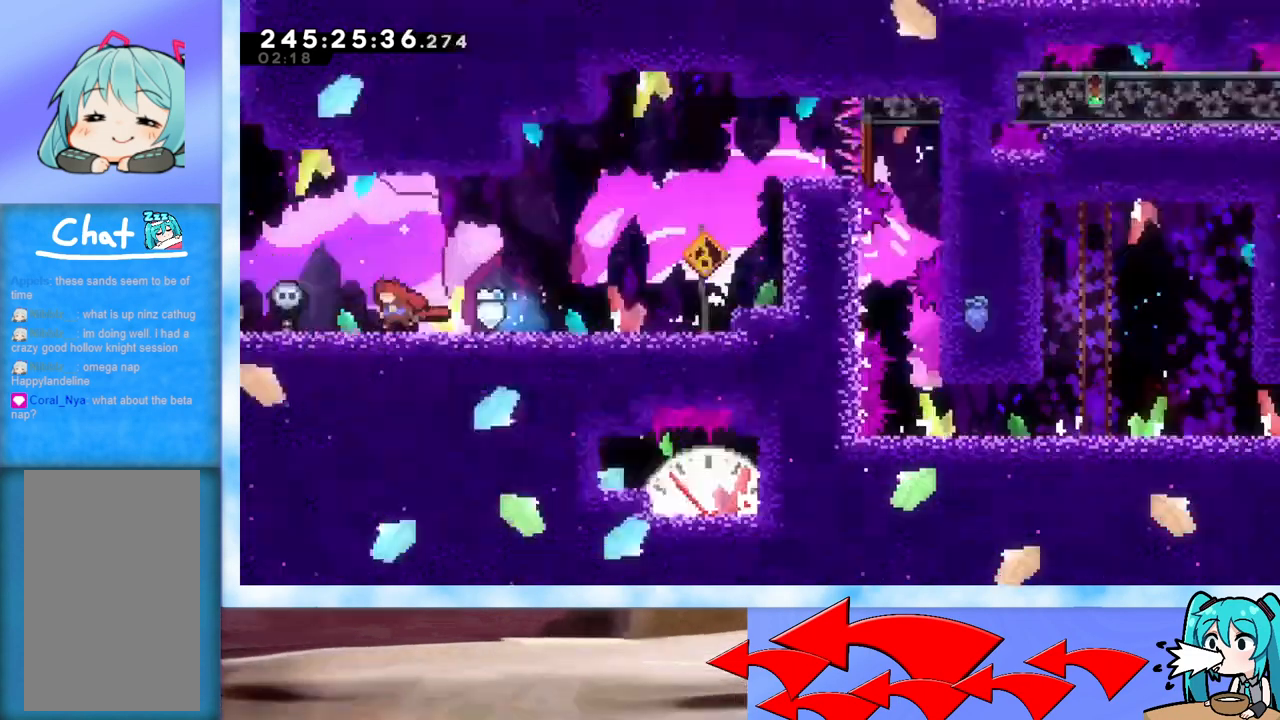
{"keys": [], "events": [[50, "left", "up"]]}
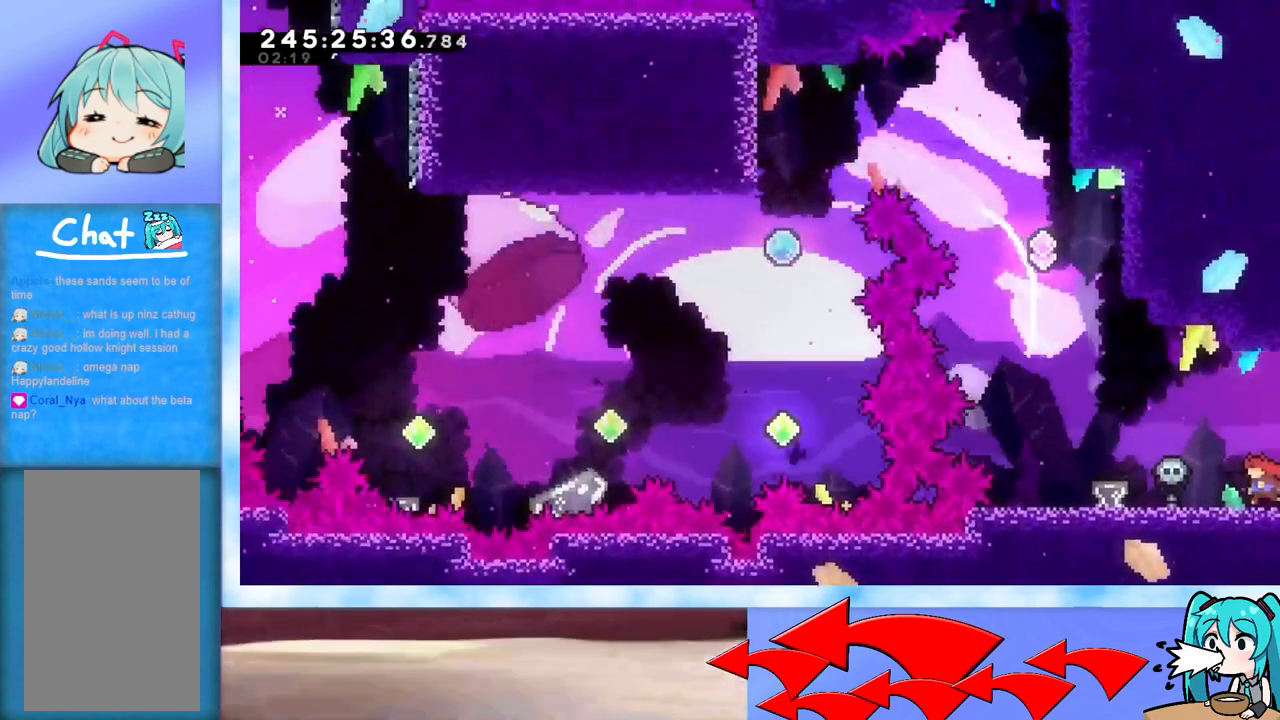
{"keys": ["left"], "events": [[167, "left", "down"]]}
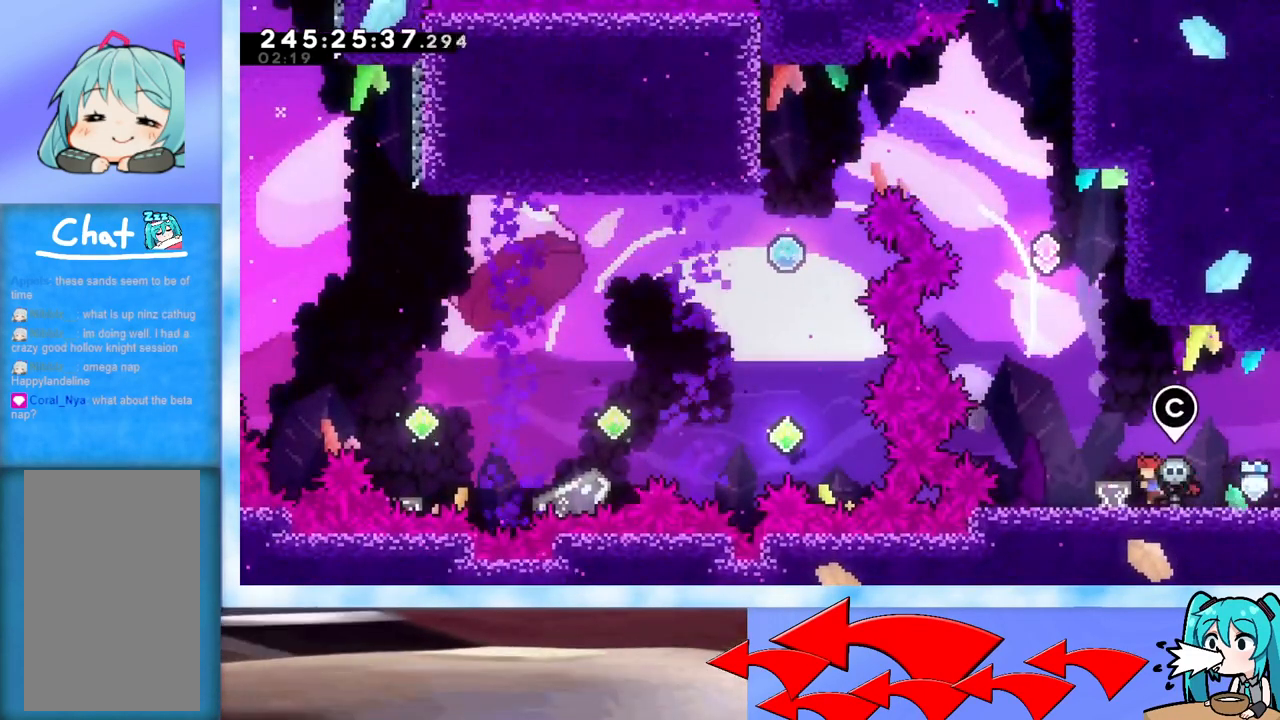
{"keys": ["jump"], "events": [[34, "left", "up"], [317, "jump", "down"], [451, "left", "down"], [501, "left", "up"]]}
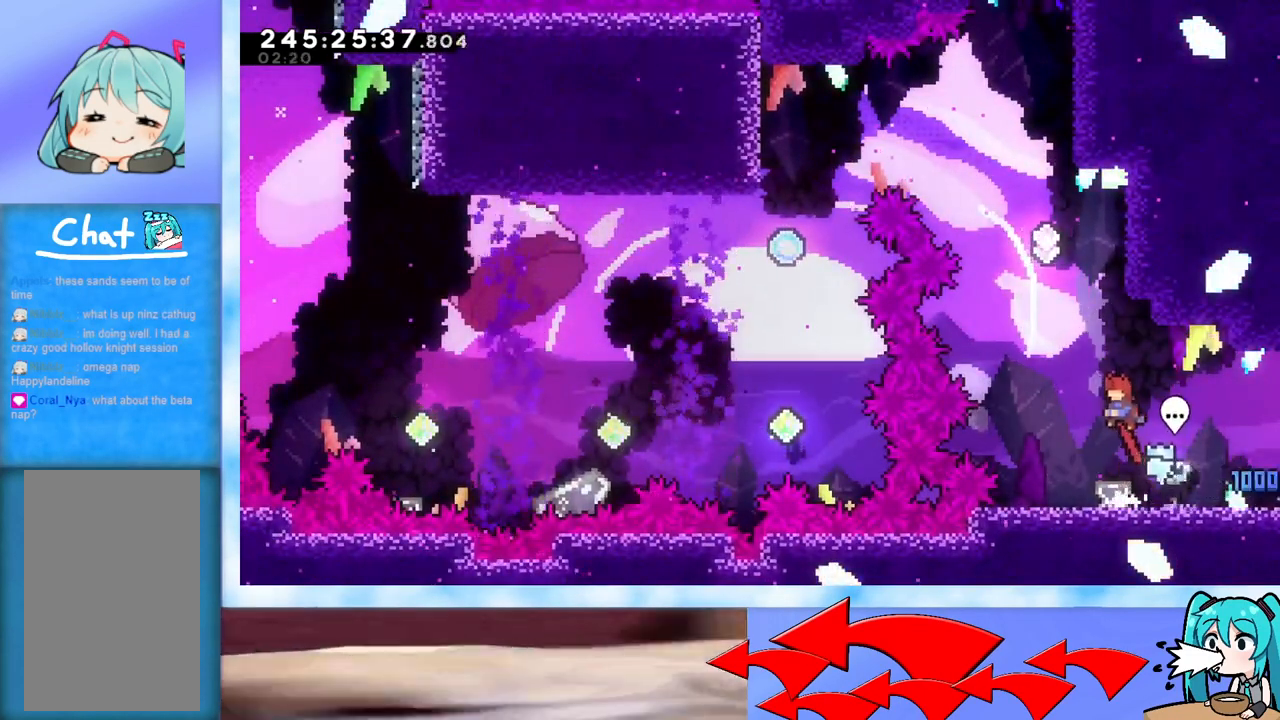
{"keys": ["jump", "left", "up"], "events": [[50, "jump", "up"], [100, "up", "down"], [150, "dash", "down"], [283, "dash", "up"], [333, "left", "down"], [383, "jump", "down"]]}
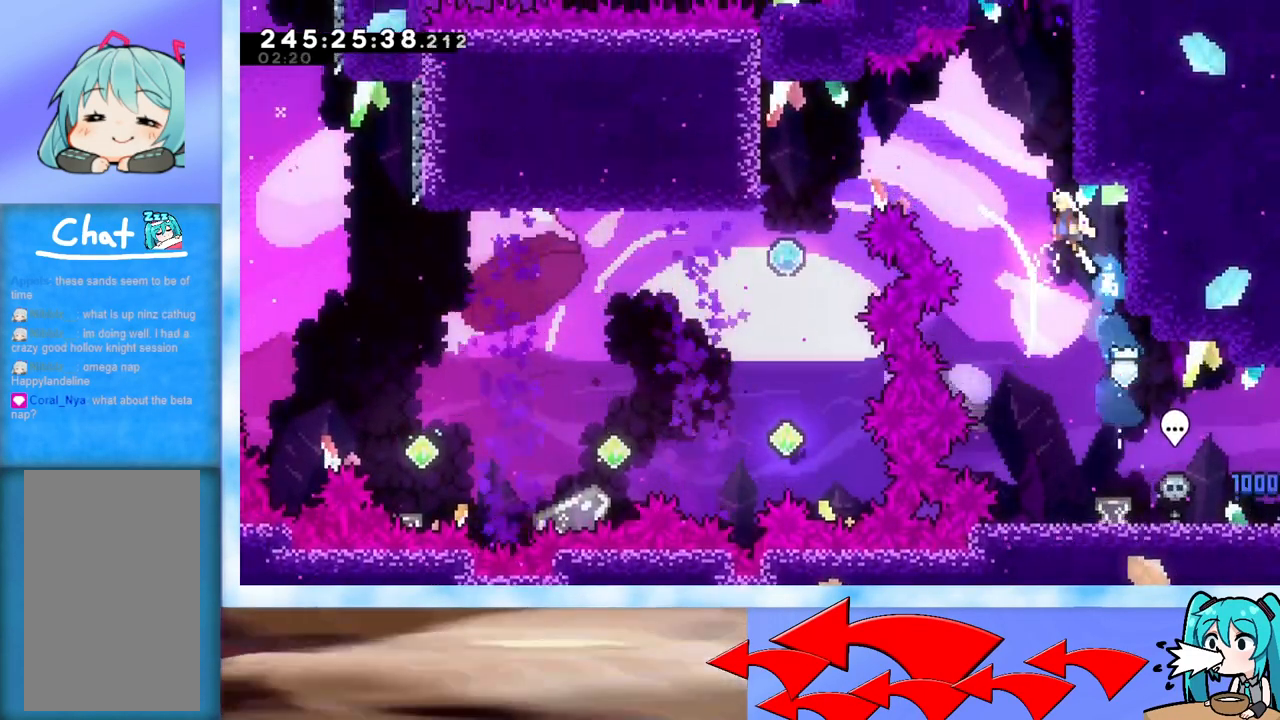
{"keys": ["jump", "left"], "events": [[250, "up", "up"]]}
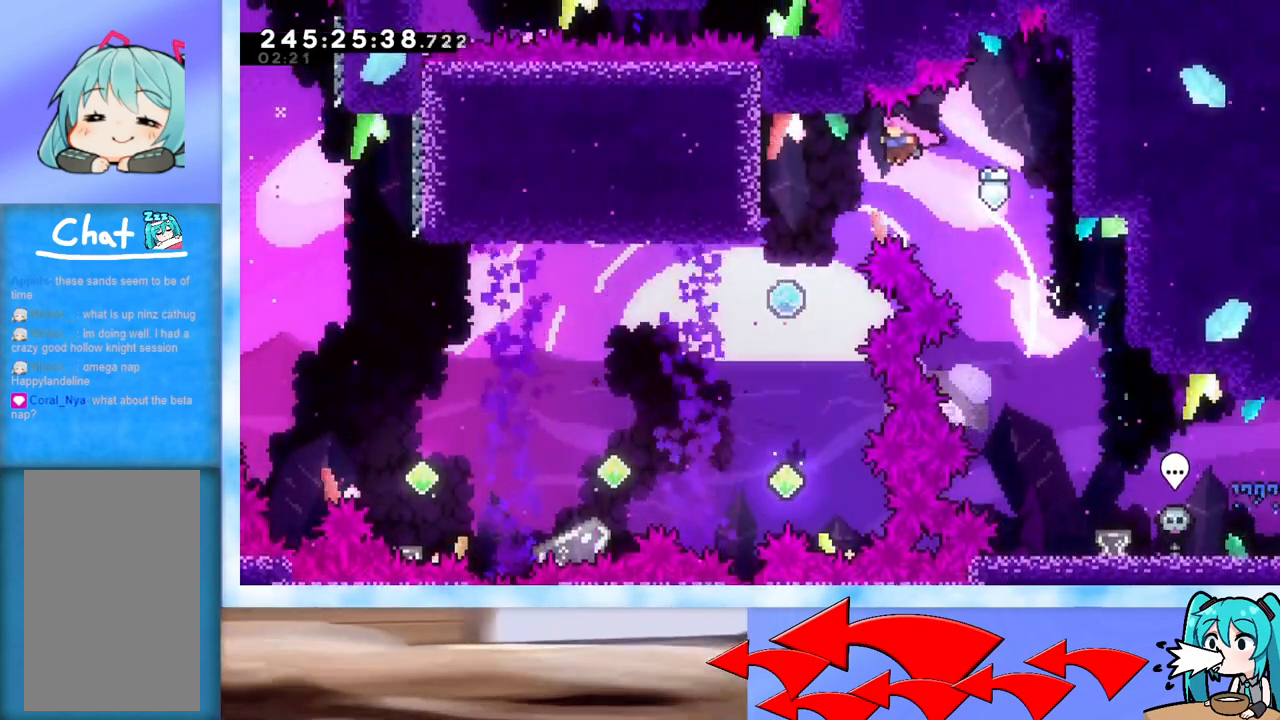
{"keys": ["grab"], "events": [[50, "jump", "up"], [133, "dash", "down"], [233, "dash", "up"], [317, "grab", "down"], [467, "left", "up"]]}
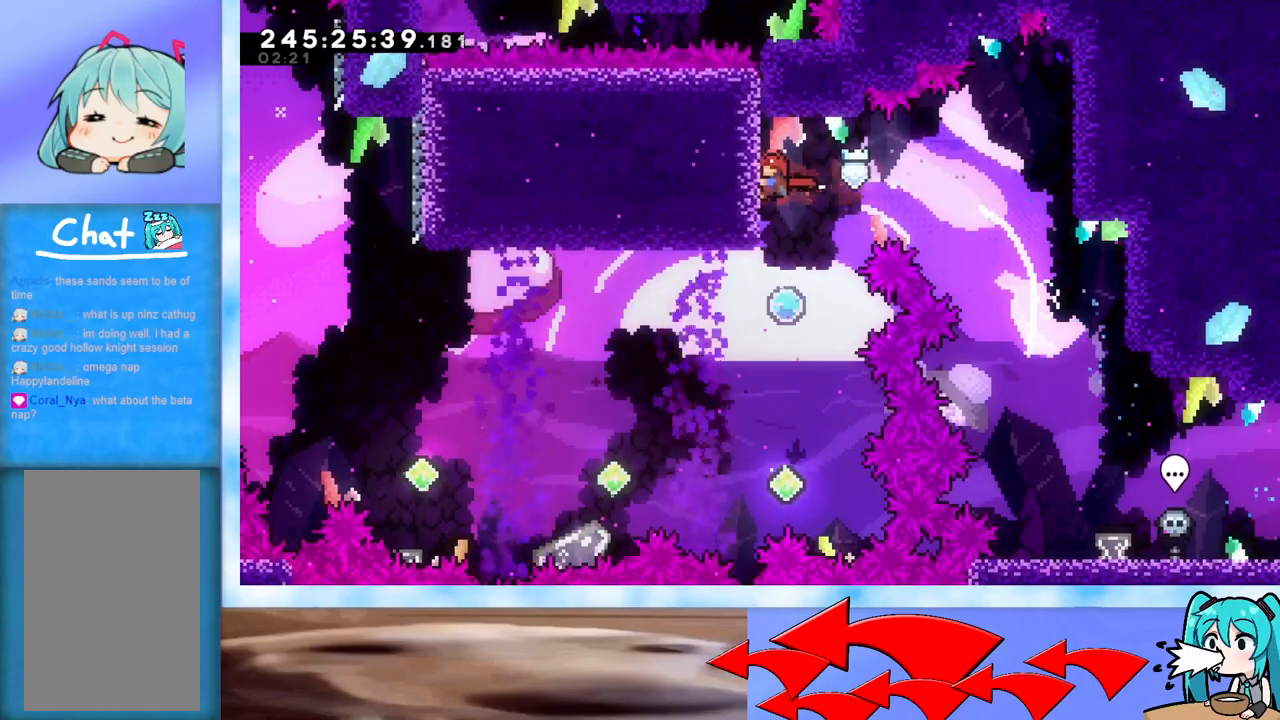
{"keys": ["grab"], "events": [[234, "down", "down"], [351, "down", "up"]]}
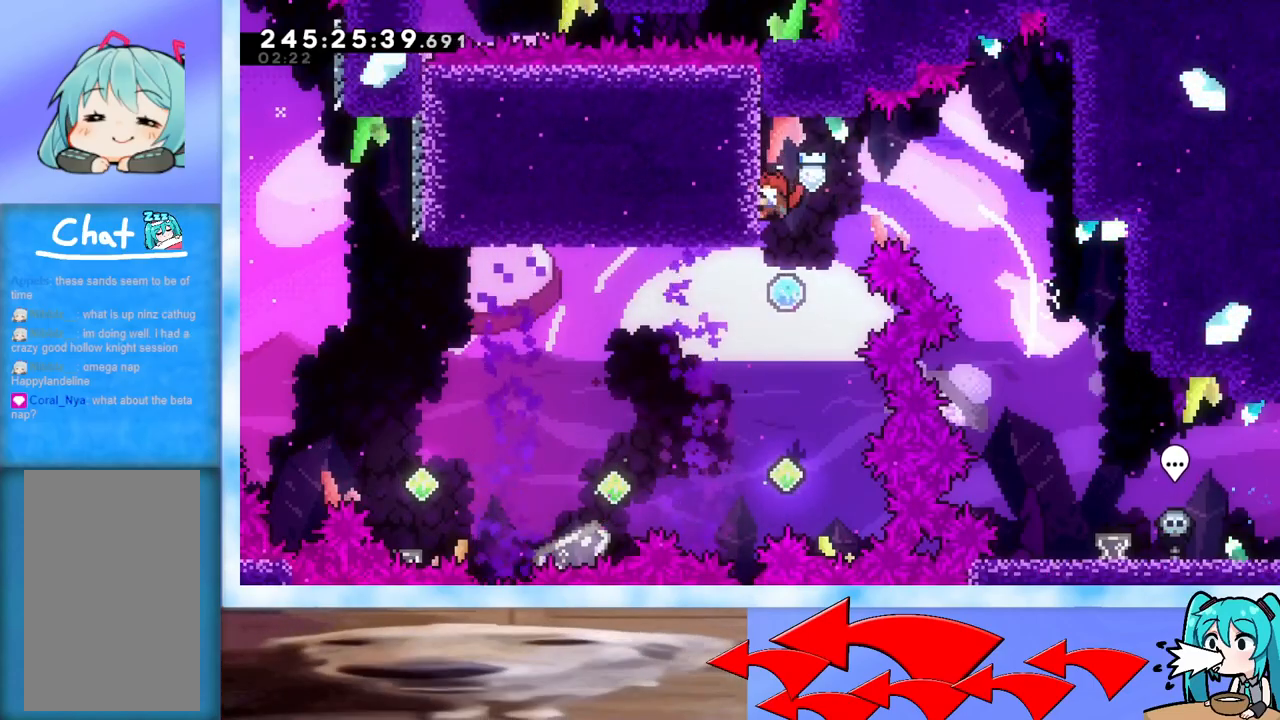
{"keys": ["grab"], "events": []}